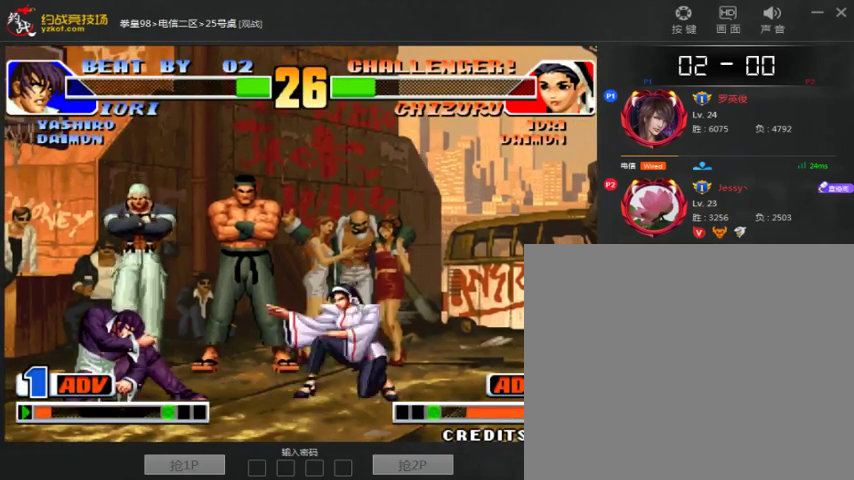
Gameplay with a controller (arcade stick); each line is a JSON object with the inputs held at the frame after it. "events" lists button and stick changes between this image and that frame as [ms after this image, input, new state], when the widget could be followed in between. Not read: D L3 R3.
{"buttons": [], "left_stick": "right", "events": [[167, "A", "up"]]}
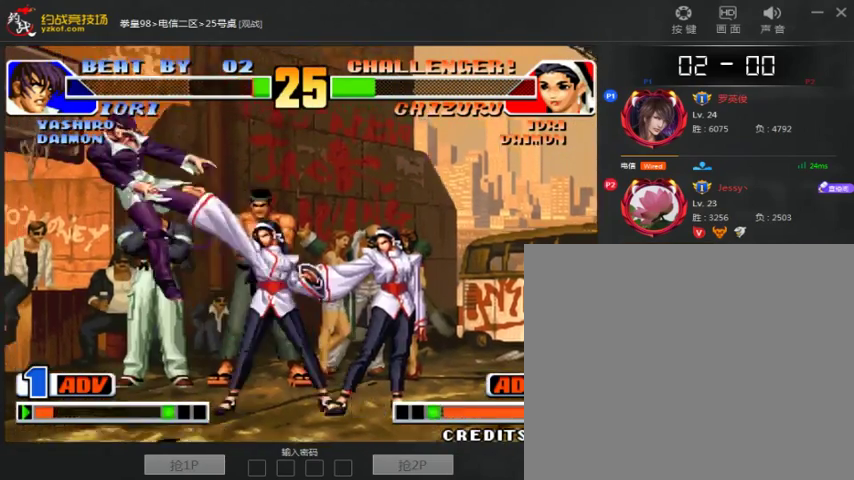
{"buttons": [], "left_stick": "center", "events": [[33, "left_stick", "center"], [100, "left_stick", "left"], [167, "left_stick", "center"], [233, "left_stick", "left"], [300, "left_stick", "down"], [400, "left_stick", "center"]]}
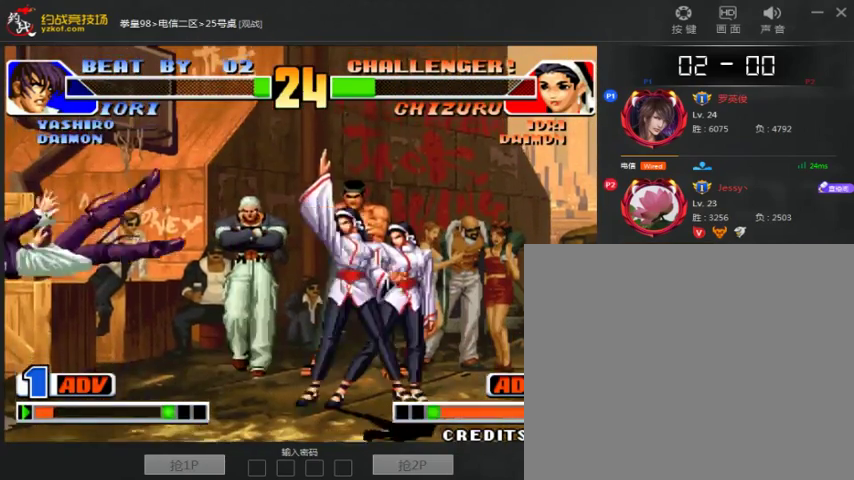
{"buttons": [], "left_stick": "down", "events": [[433, "left_stick", "left"], [500, "left_stick", "down"]]}
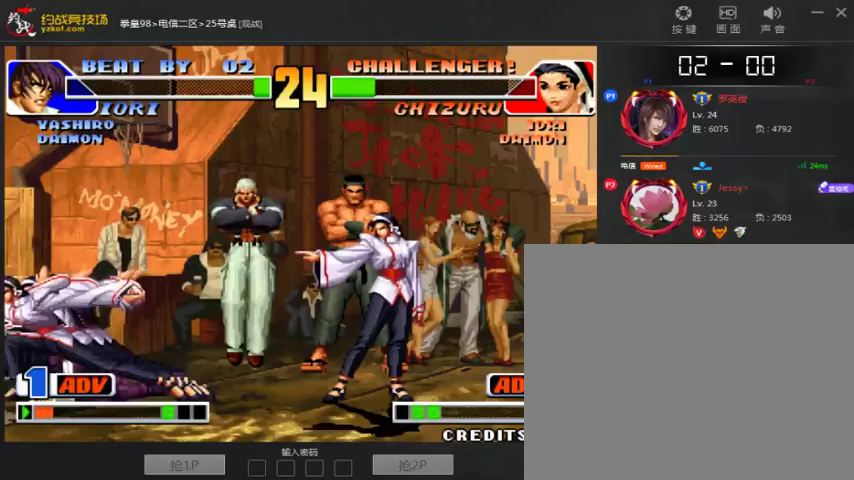
{"buttons": [], "left_stick": "center", "events": [[100, "A", "down"], [100, "left_stick", "center"], [300, "A", "up"]]}
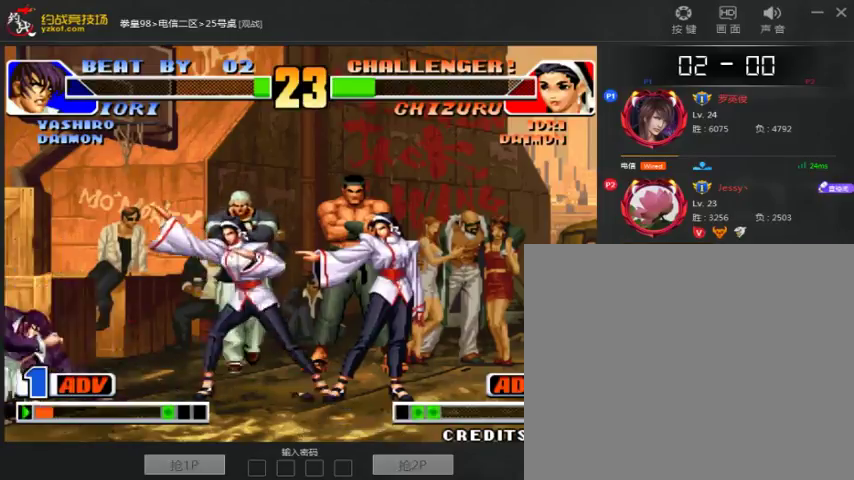
{"buttons": [], "left_stick": "center", "events": [[133, "left_stick", "left"], [233, "left_stick", "center"]]}
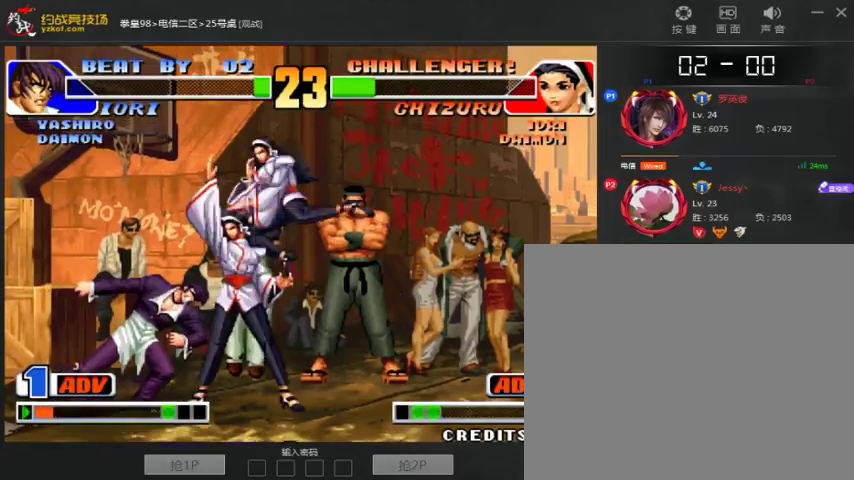
{"buttons": [], "left_stick": "down-right", "events": [[233, "B", "down"], [233, "left_stick", "down-right"], [333, "B", "up"]]}
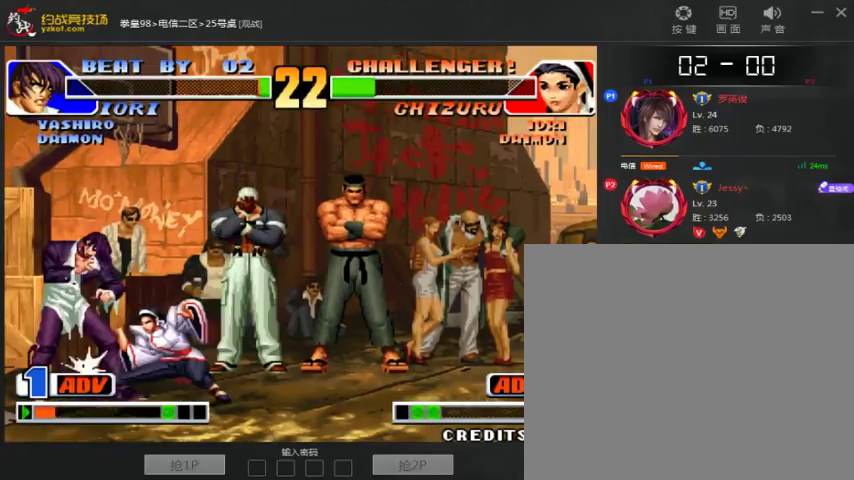
{"buttons": [], "left_stick": "left", "events": [[33, "B", "down"], [133, "B", "up"], [367, "left_stick", "center"], [467, "left_stick", "left"]]}
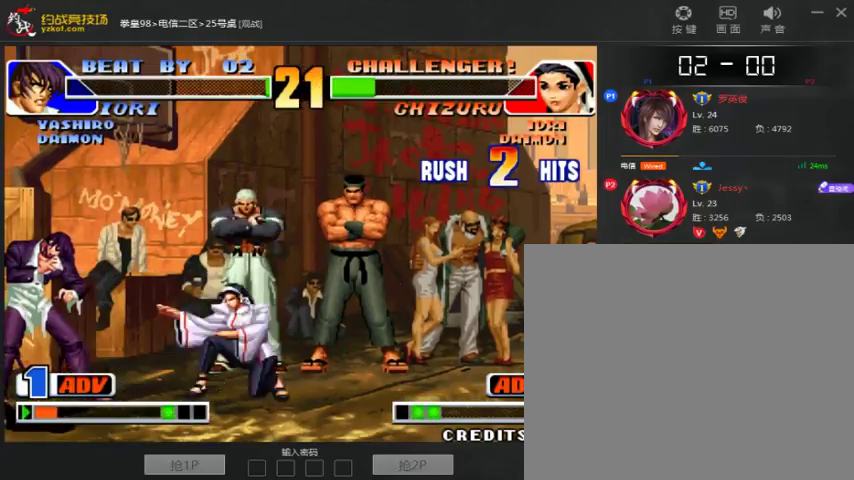
{"buttons": [], "left_stick": "left", "events": [[100, "left_stick", "down"], [167, "left_stick", "down-right"], [467, "left_stick", "left"]]}
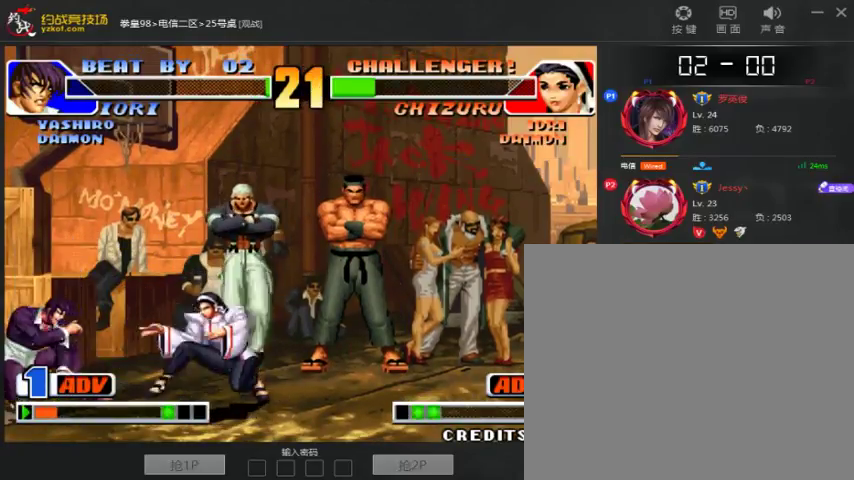
{"buttons": [], "left_stick": "center", "events": [[67, "left_stick", "down-right"], [133, "C", "down"], [167, "left_stick", "center"], [233, "C", "up"]]}
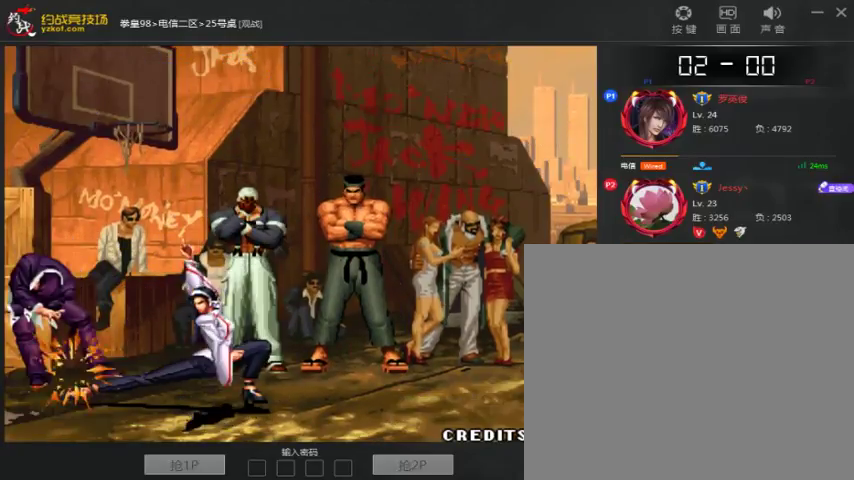
{"buttons": ["B", "C"], "left_stick": "center", "events": [[100, "C", "down"], [200, "B", "down"], [300, "B", "up"], [300, "C", "up"], [400, "C", "down"], [467, "B", "down"]]}
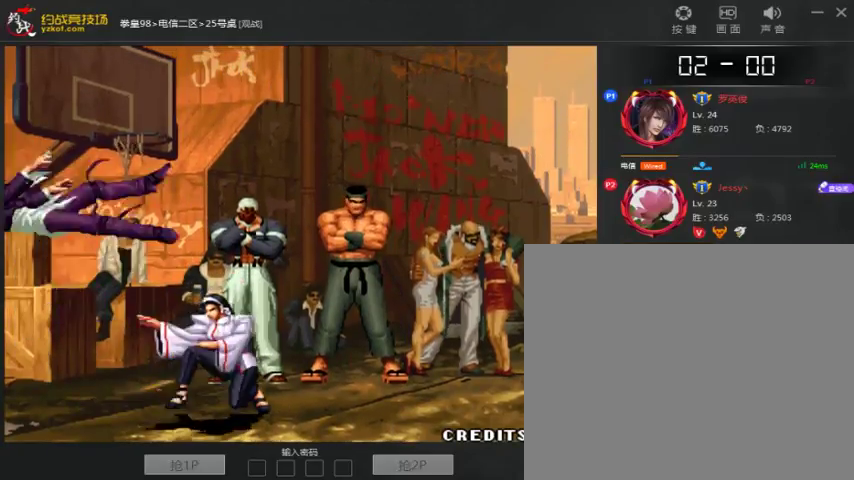
{"buttons": ["A", "B", "C"], "left_stick": "center", "events": [[100, "B", "up"], [267, "A", "down"], [267, "B", "down"], [333, "A", "up"], [500, "A", "down"]]}
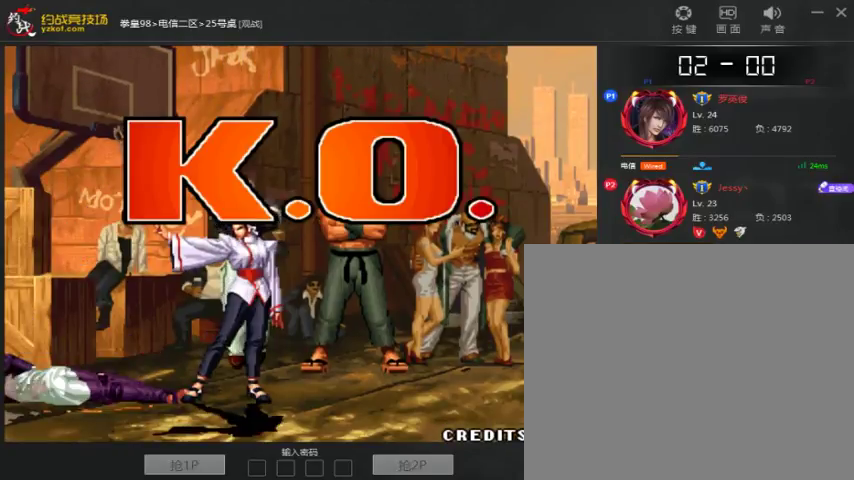
{"buttons": ["A", "B", "C"], "left_stick": "center", "events": [[133, "A", "up"], [267, "A", "down"]]}
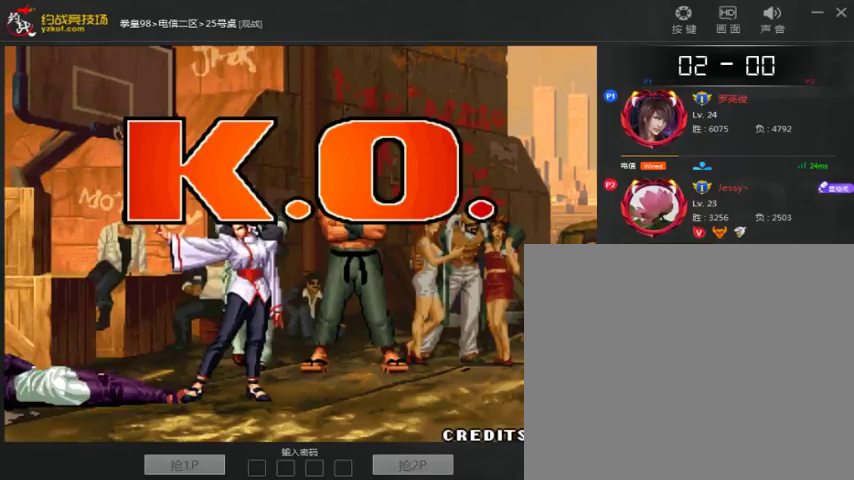
{"buttons": [], "left_stick": "center", "events": [[100, "A", "up"], [200, "A", "down"], [267, "B", "up"], [300, "A", "up"], [300, "C", "up"], [400, "A", "down"], [500, "A", "up"]]}
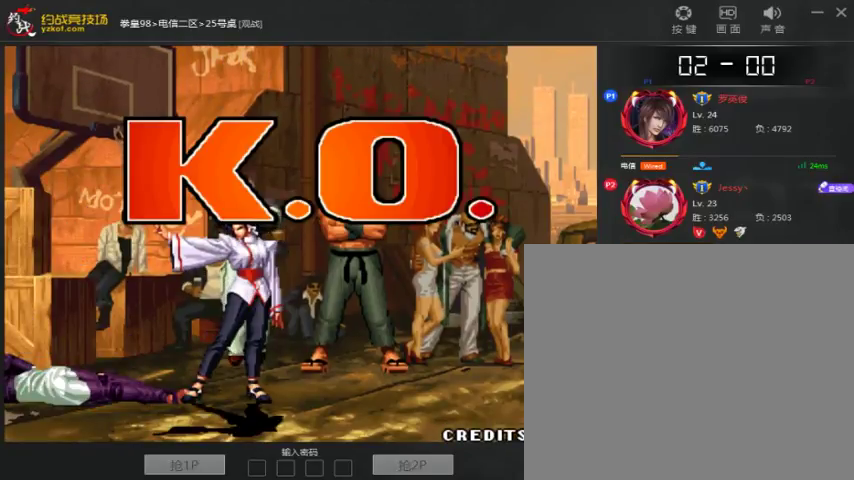
{"buttons": [], "left_stick": "right", "events": [[100, "A", "down"], [100, "left_stick", "right"], [233, "A", "up"]]}
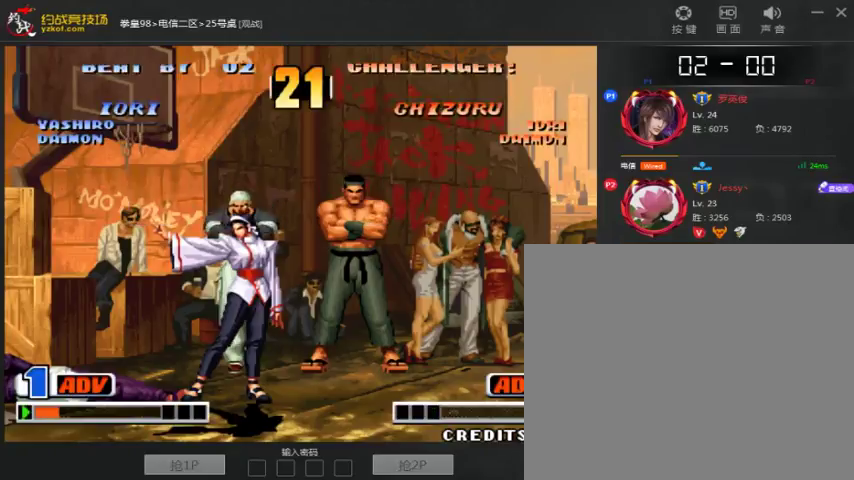
{"buttons": [], "left_stick": "right", "events": []}
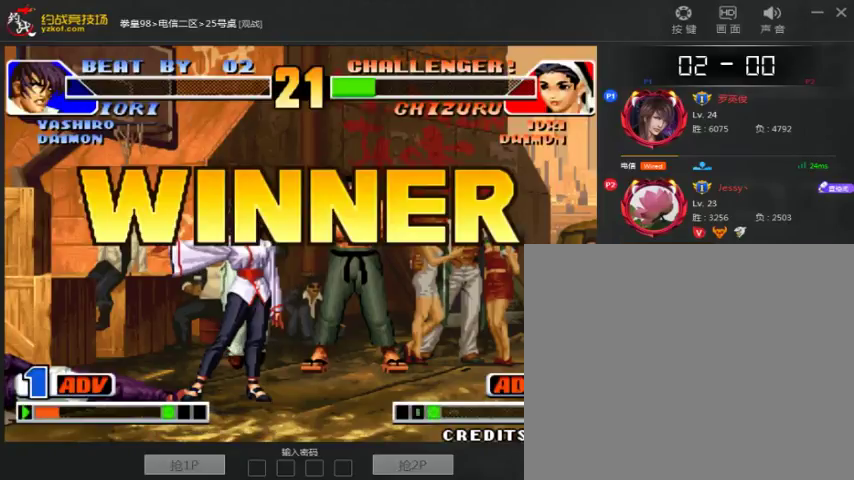
{"buttons": ["A"], "left_stick": "right", "events": [[167, "A", "down"], [300, "A", "up"], [400, "A", "down"]]}
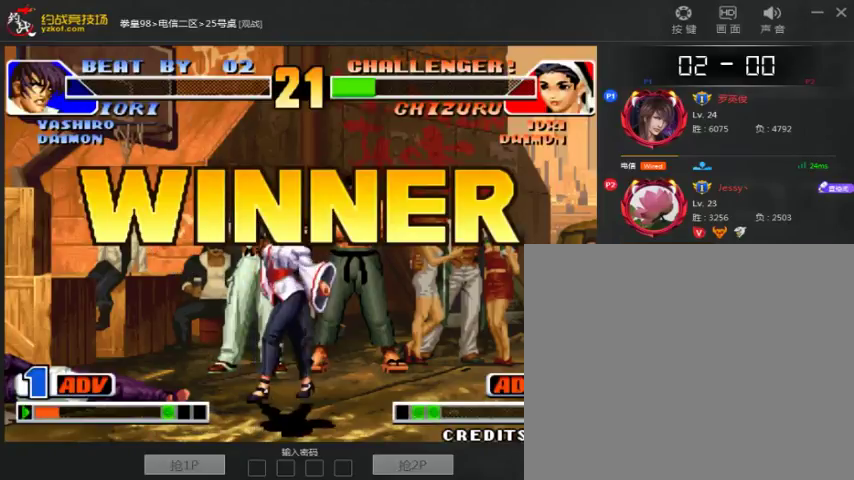
{"buttons": [], "left_stick": "right", "events": [[133, "A", "up"]]}
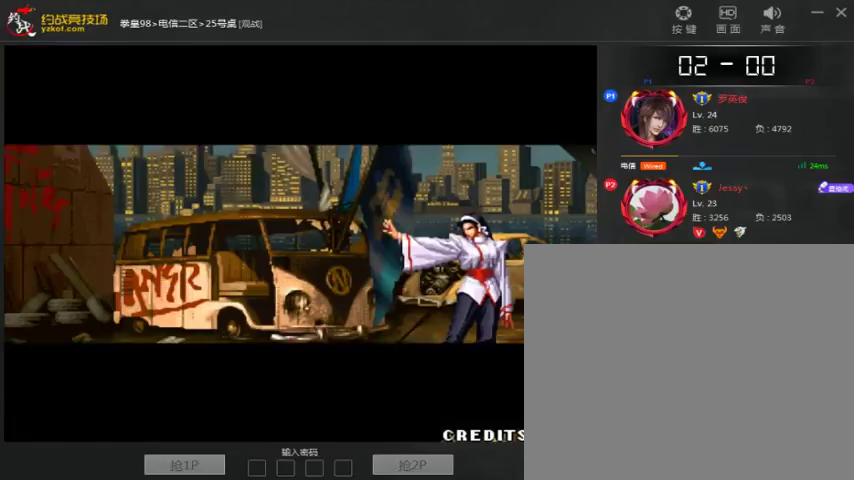
{"buttons": [], "left_stick": "right", "events": []}
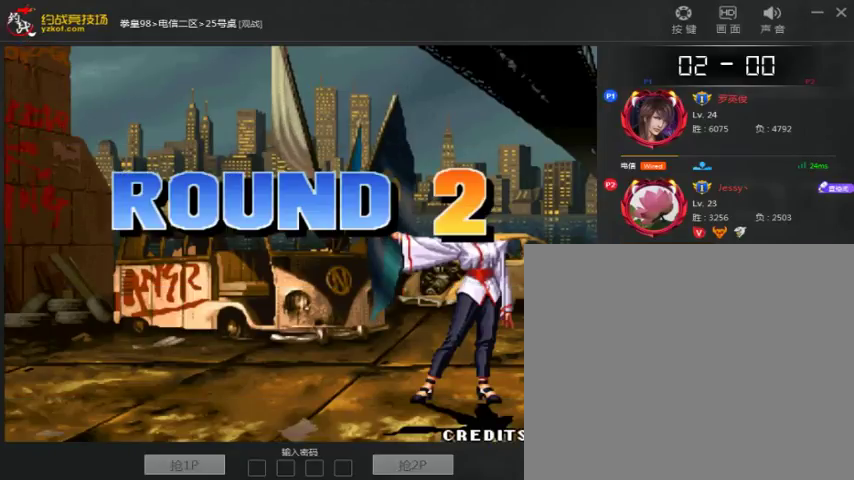
{"buttons": [], "left_stick": "right", "events": []}
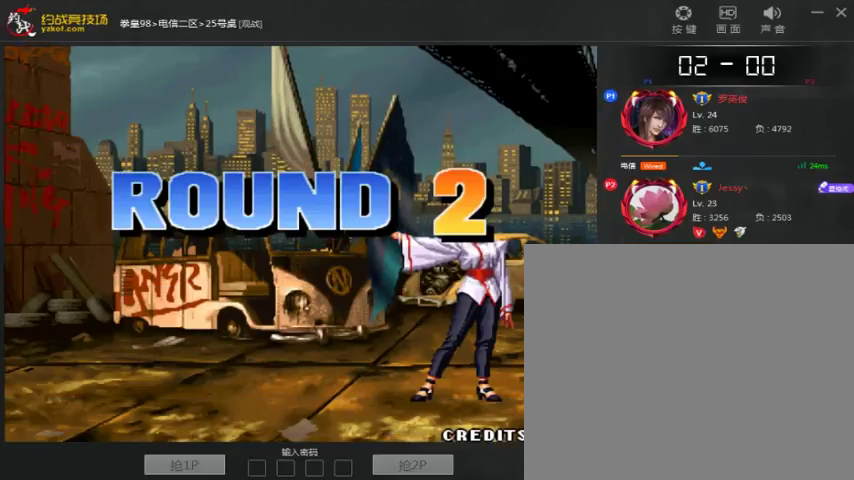
{"buttons": [], "left_stick": "right", "events": []}
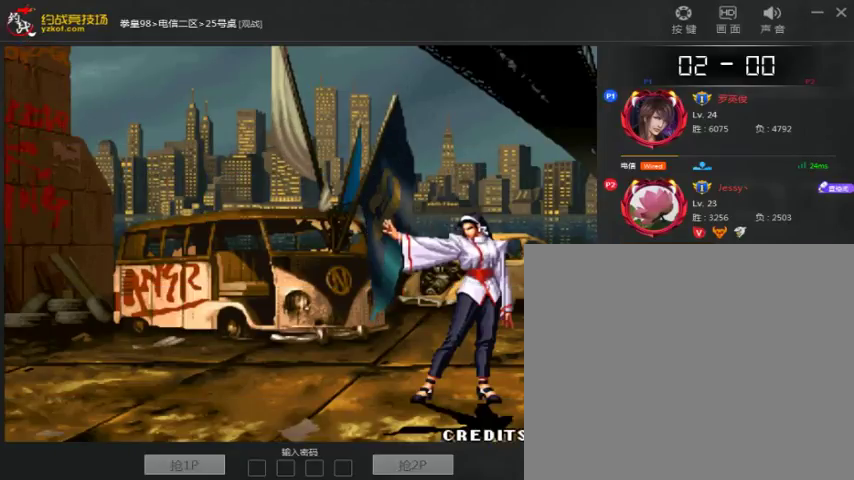
{"buttons": [], "left_stick": "right", "events": []}
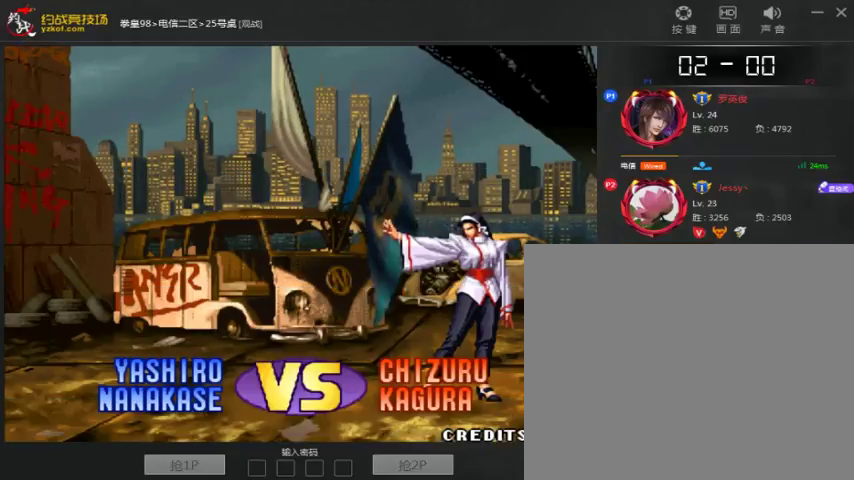
{"buttons": [], "left_stick": "right", "events": []}
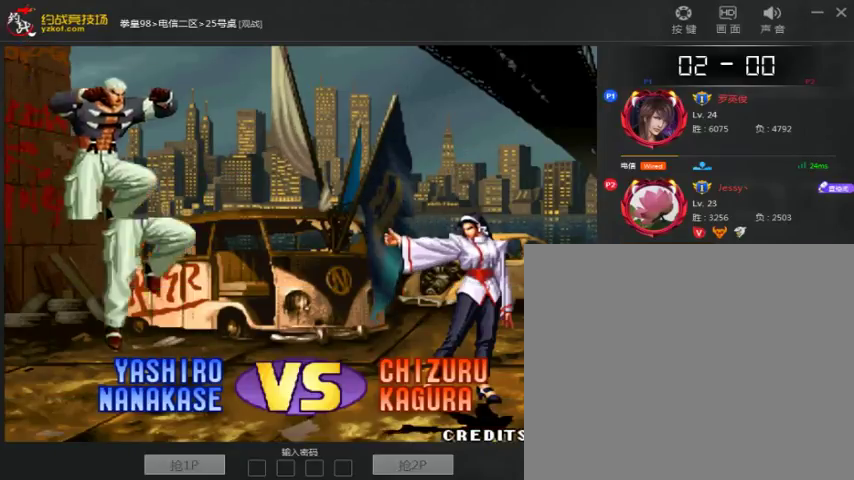
{"buttons": [], "left_stick": "right", "events": []}
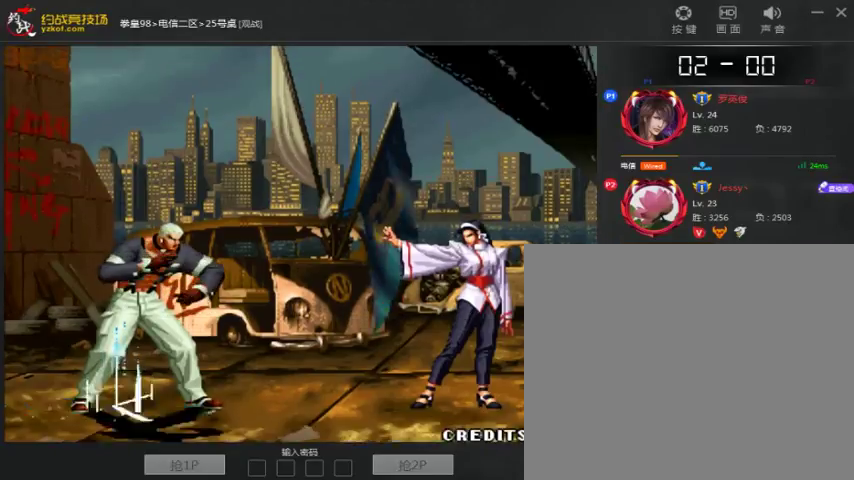
{"buttons": ["A"], "left_stick": "right", "events": [[333, "A", "down"]]}
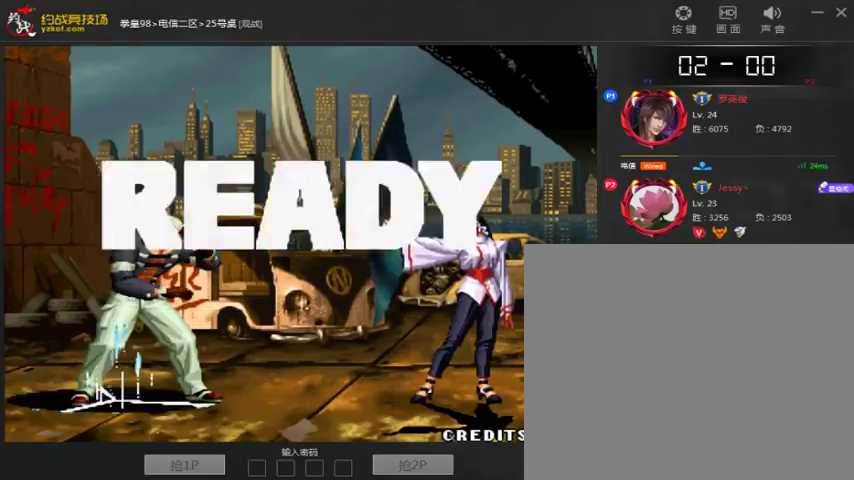
{"buttons": ["A"], "left_stick": "center", "events": [[233, "A", "up"], [500, "A", "down"], [500, "left_stick", "center"]]}
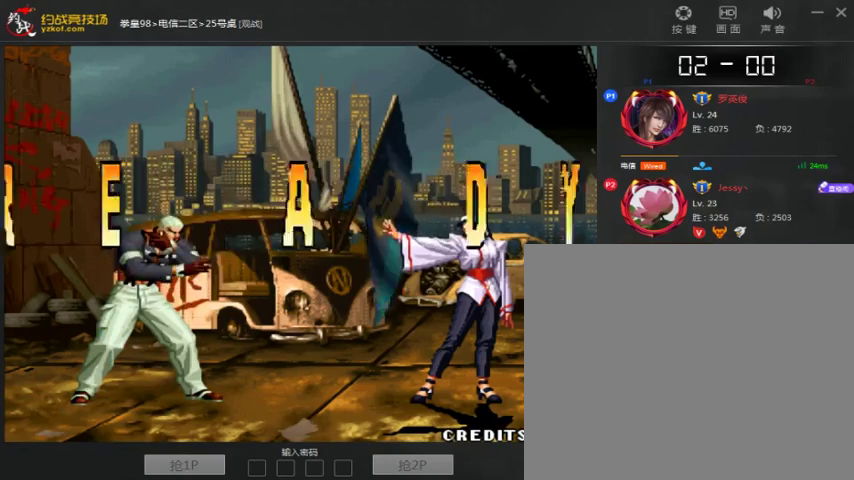
{"buttons": [], "left_stick": "down", "events": [[133, "left_stick", "left"], [200, "left_stick", "up"], [300, "left_stick", "right"], [400, "C", "down"], [433, "A", "up"], [433, "left_stick", "down"], [500, "C", "up"]]}
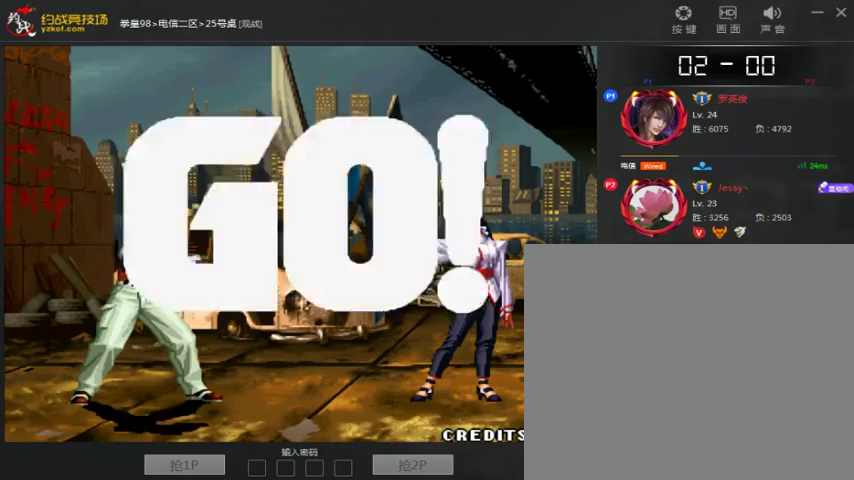
{"buttons": [], "left_stick": "right", "events": [[33, "A", "down"], [33, "left_stick", "left"], [100, "left_stick", "center"], [133, "A", "up"], [200, "B", "down"], [333, "C", "down"], [400, "B", "up"], [400, "C", "up"], [433, "left_stick", "right"]]}
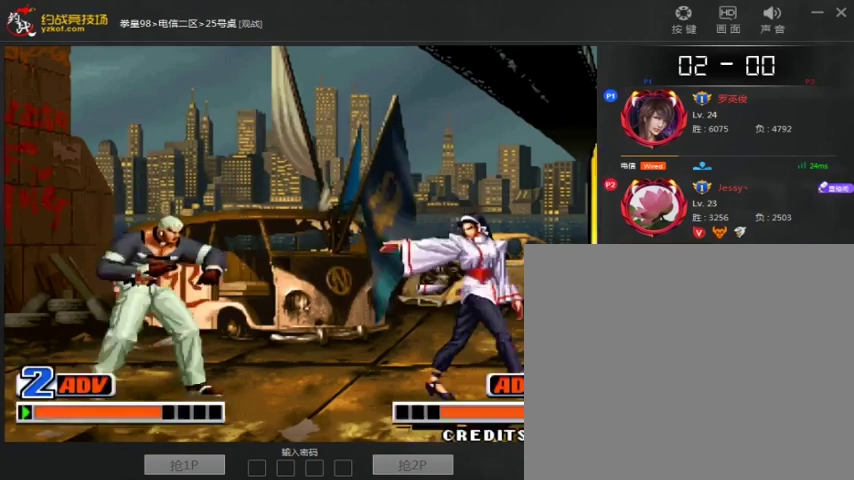
{"buttons": [], "left_stick": "left", "events": [[33, "left_stick", "left"], [133, "left_stick", "right"], [400, "left_stick", "center"], [467, "left_stick", "left"]]}
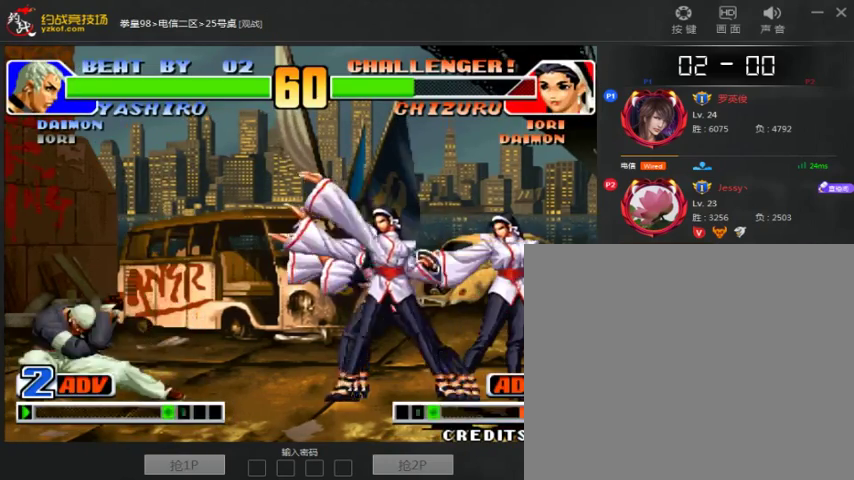
{"buttons": [], "left_stick": "right", "events": [[33, "left_stick", "down"], [100, "left_stick", "right"], [200, "C", "down"], [300, "C", "up"], [400, "C", "down"], [500, "C", "up"]]}